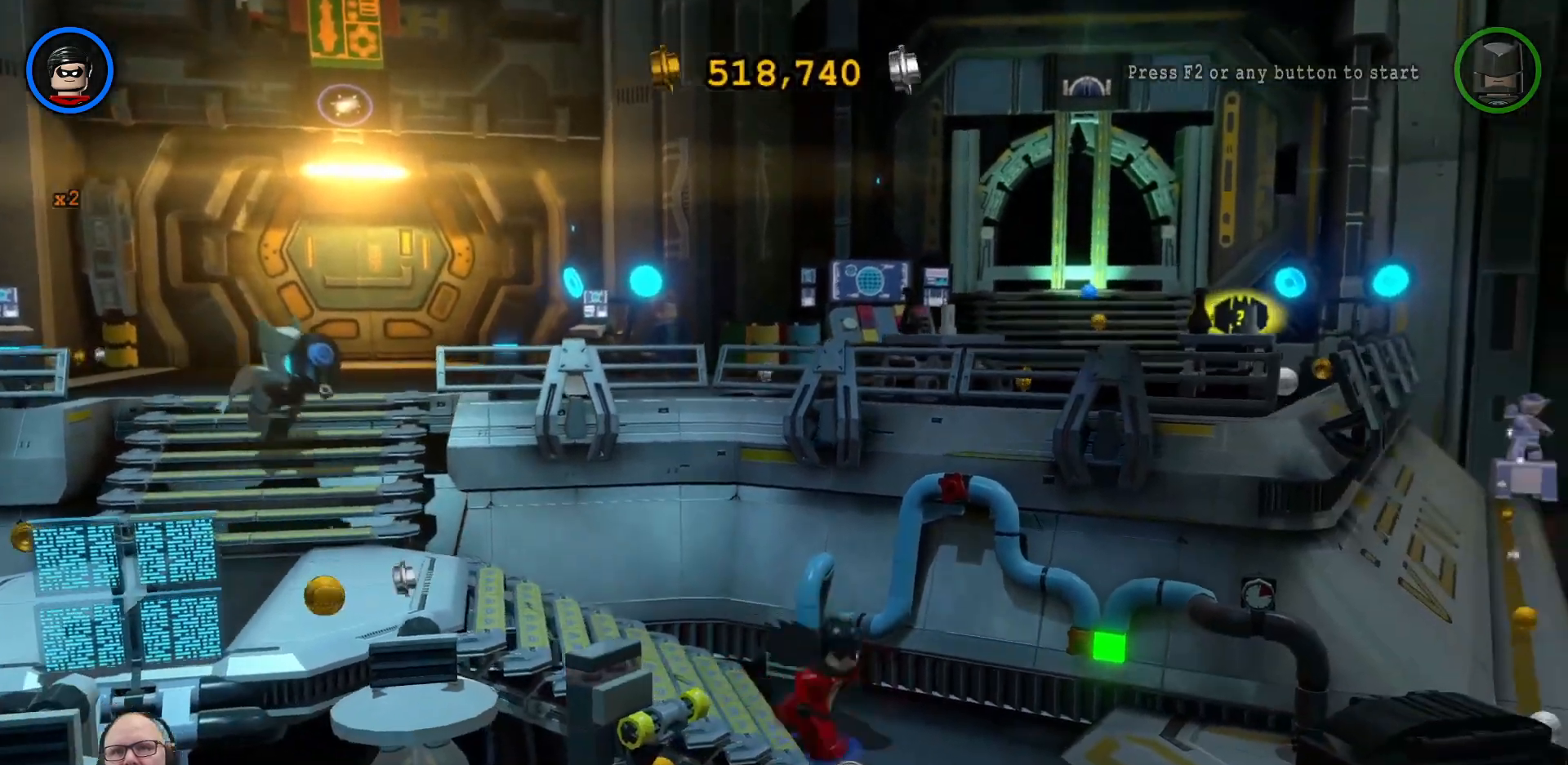
Gameplay with a controller (Xbox layout); each line is a JSON object with the inputs held at the frame after it. "events" lists button and stick changes between this image and that frame as [ms after this image, input, new state], when the widget could be followed in between. Not read: right_stick.
{"buttons": [], "left_stick": "down-right", "events": []}
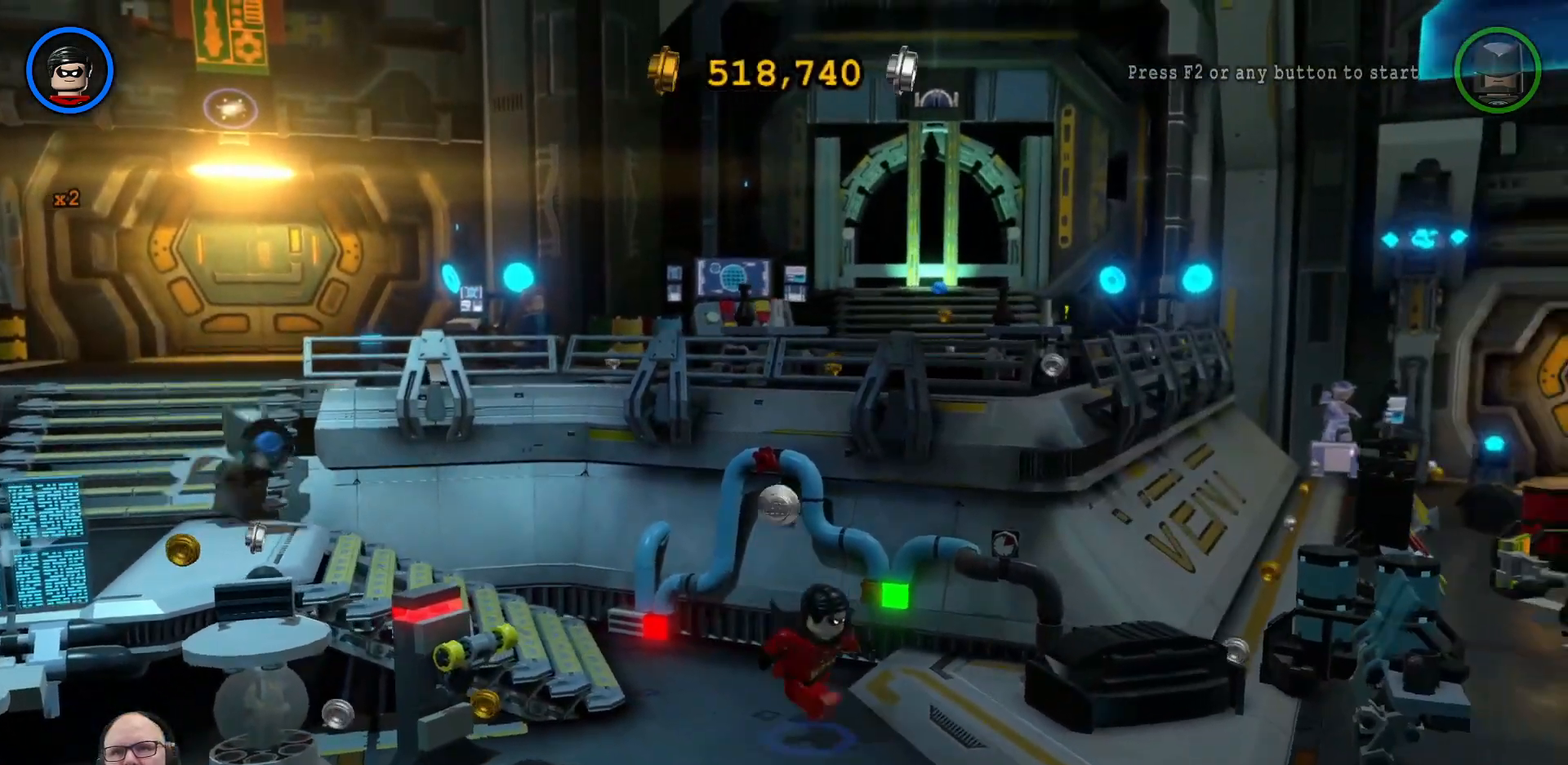
{"buttons": [], "left_stick": "down-right"}
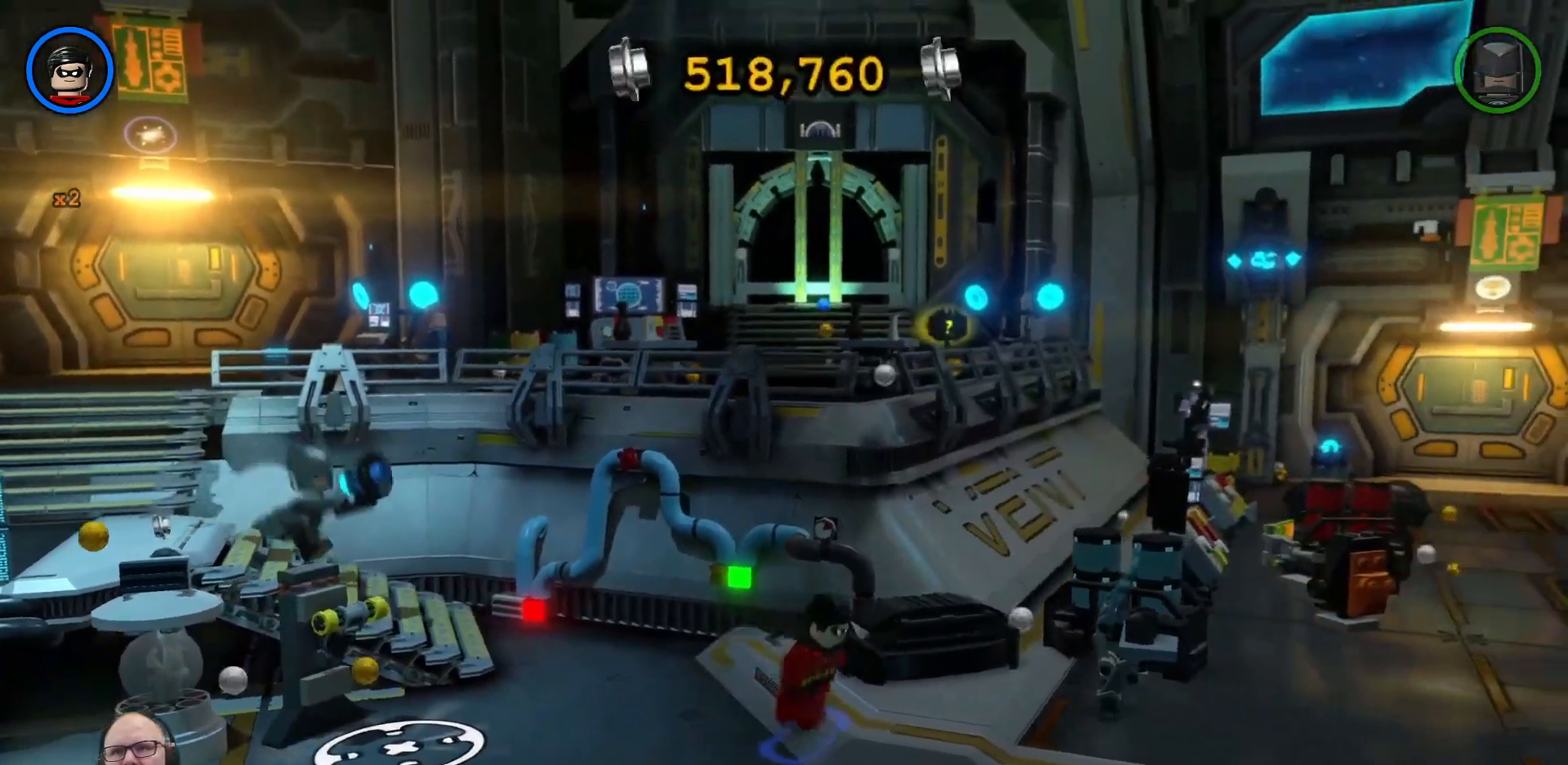
{"buttons": [], "left_stick": "down-left", "events": [[333, "left_stick", "down-left"]]}
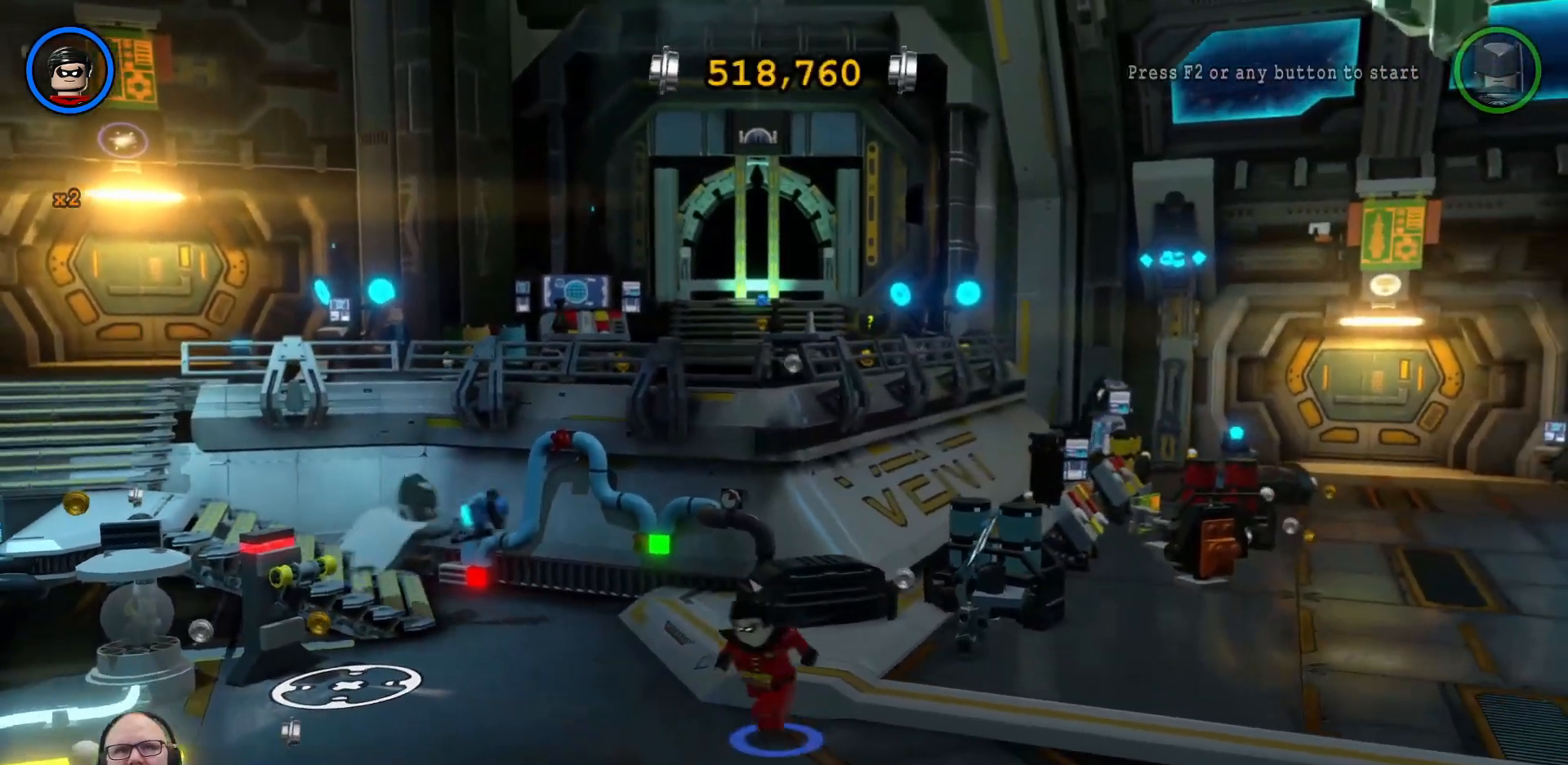
{"buttons": [], "left_stick": "left", "events": [[400, "left_stick", "left"]]}
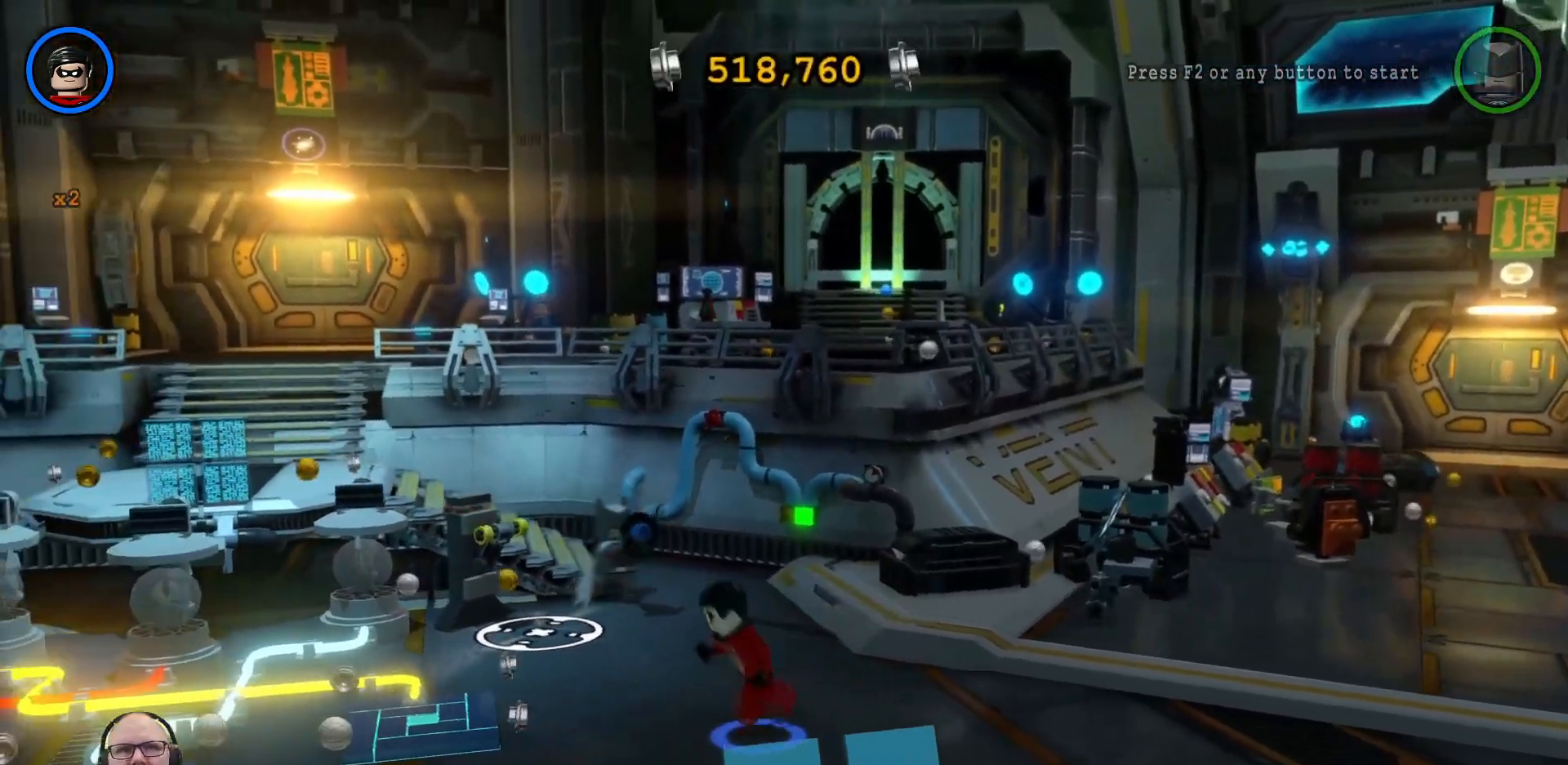
{"buttons": [], "left_stick": "left", "events": []}
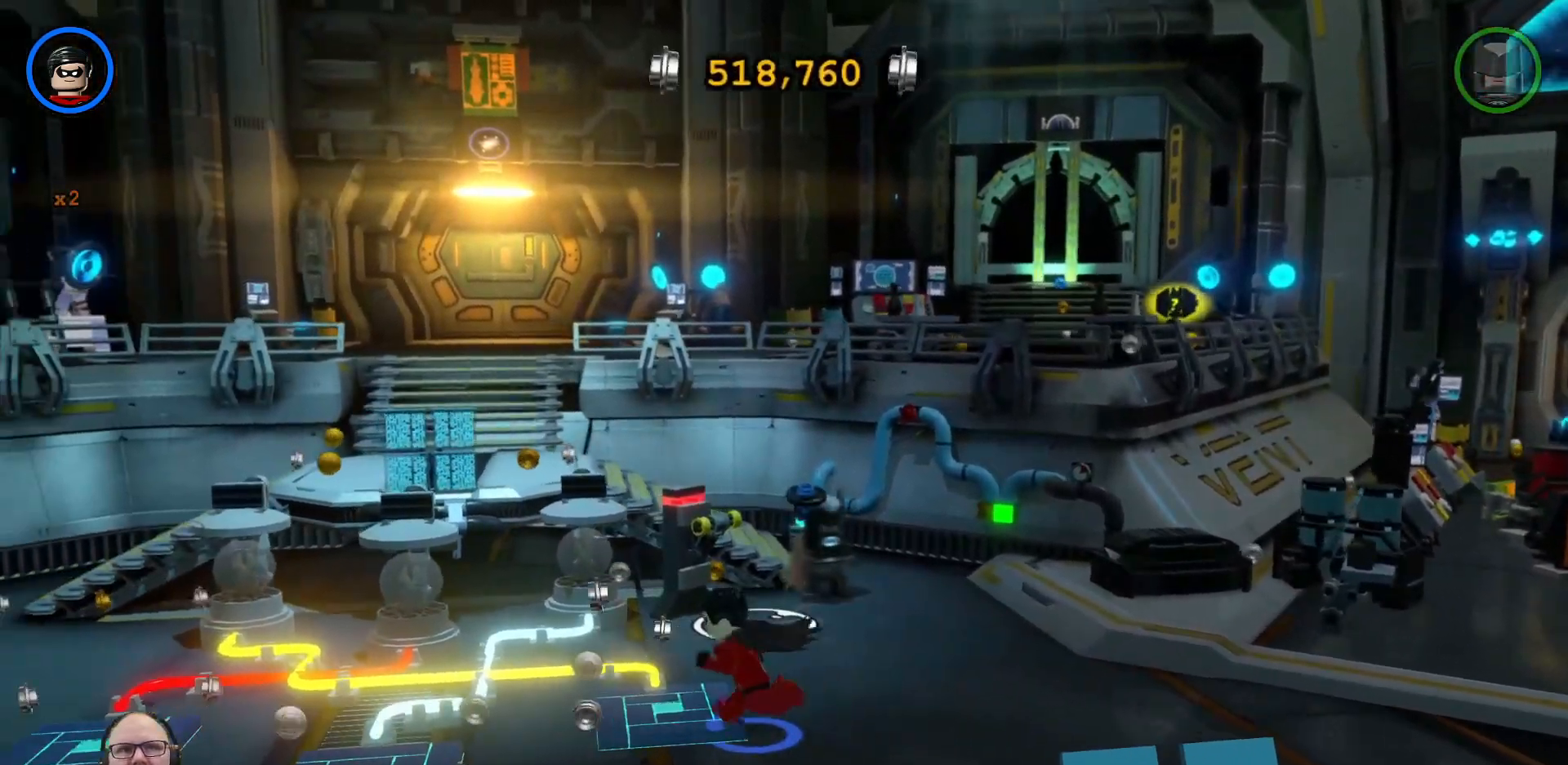
{"buttons": [], "left_stick": "left", "events": []}
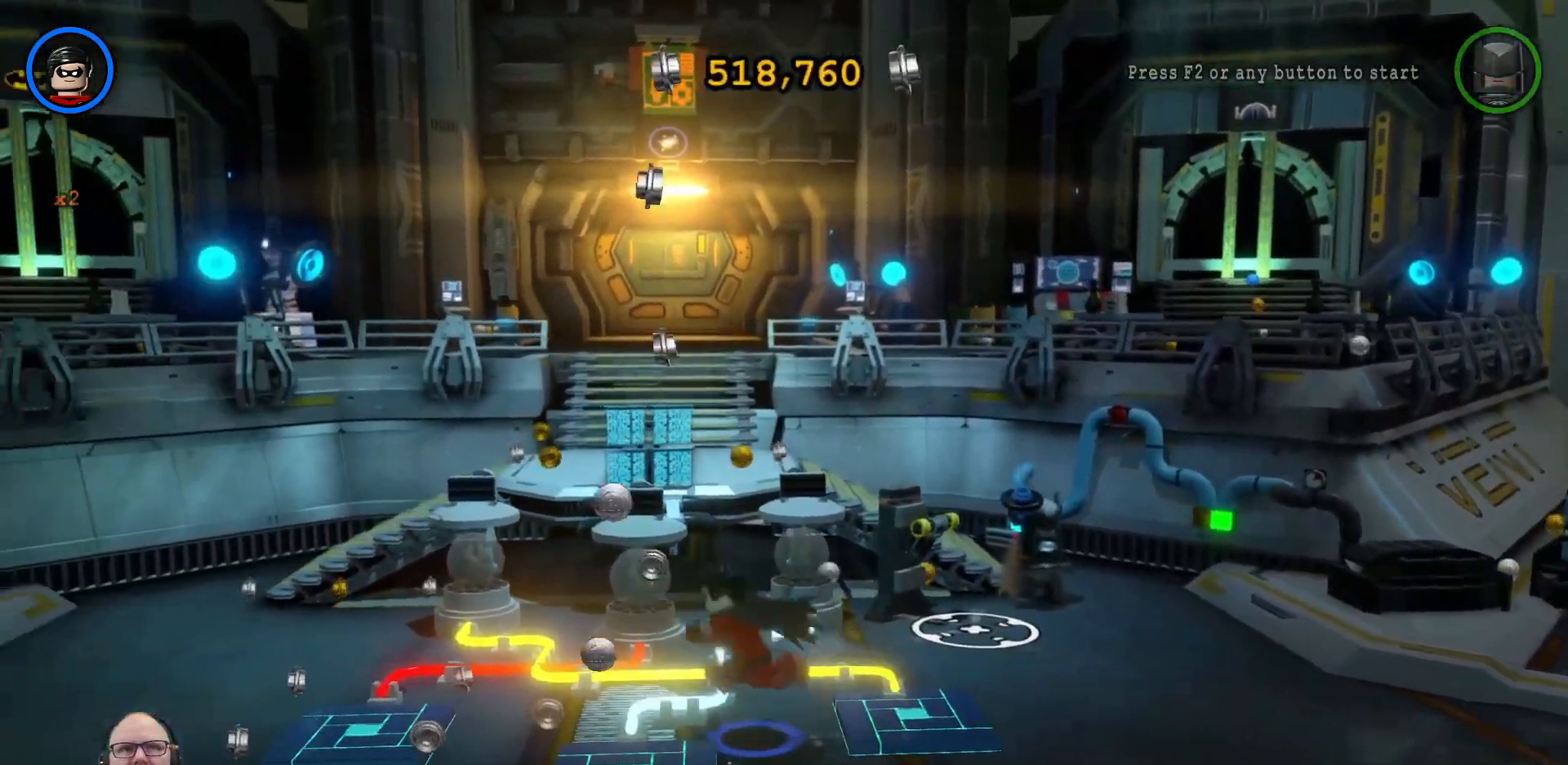
{"buttons": [], "left_stick": "left", "events": []}
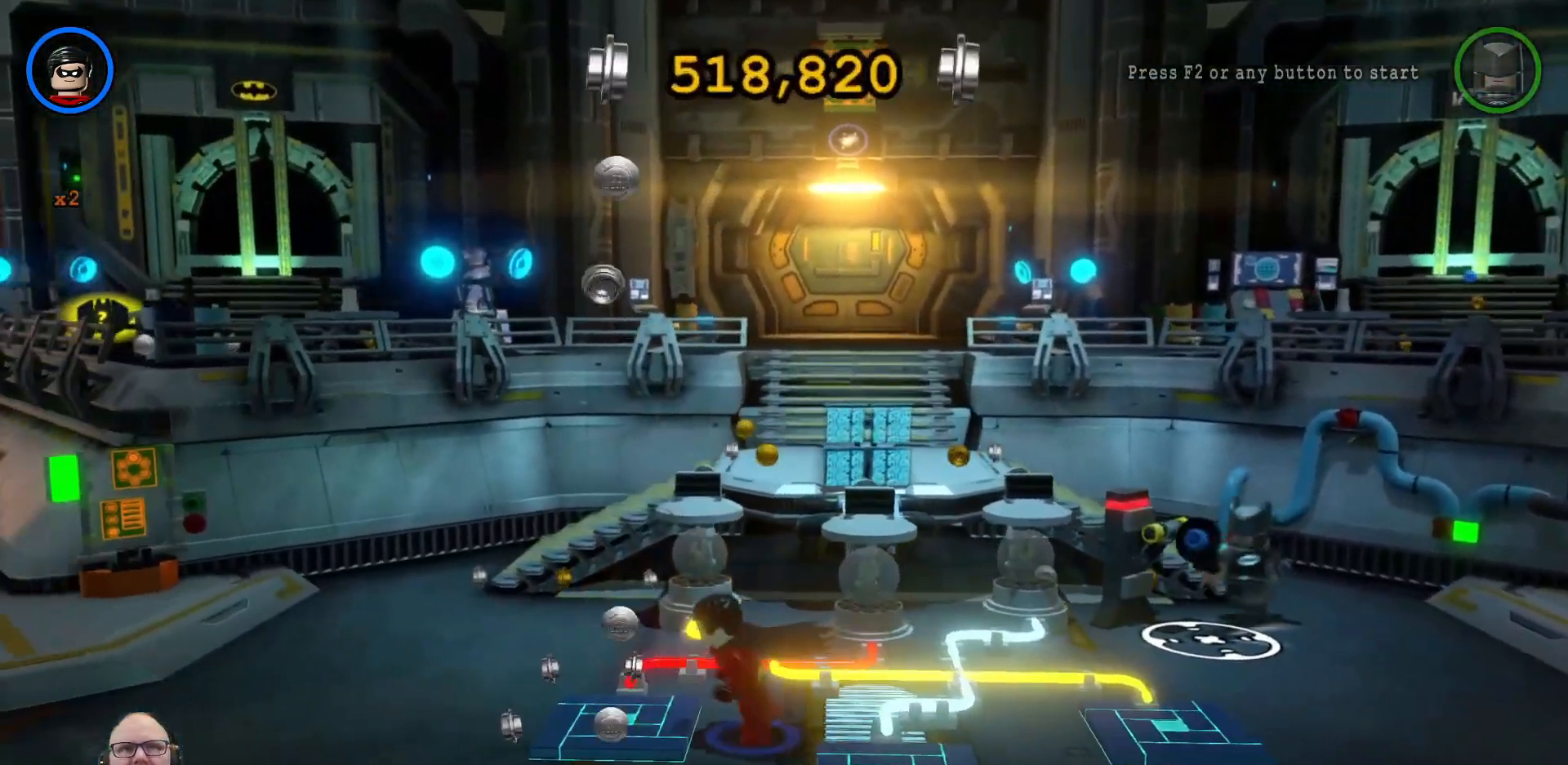
{"buttons": [], "left_stick": "center", "events": [[467, "left_stick", "center"]]}
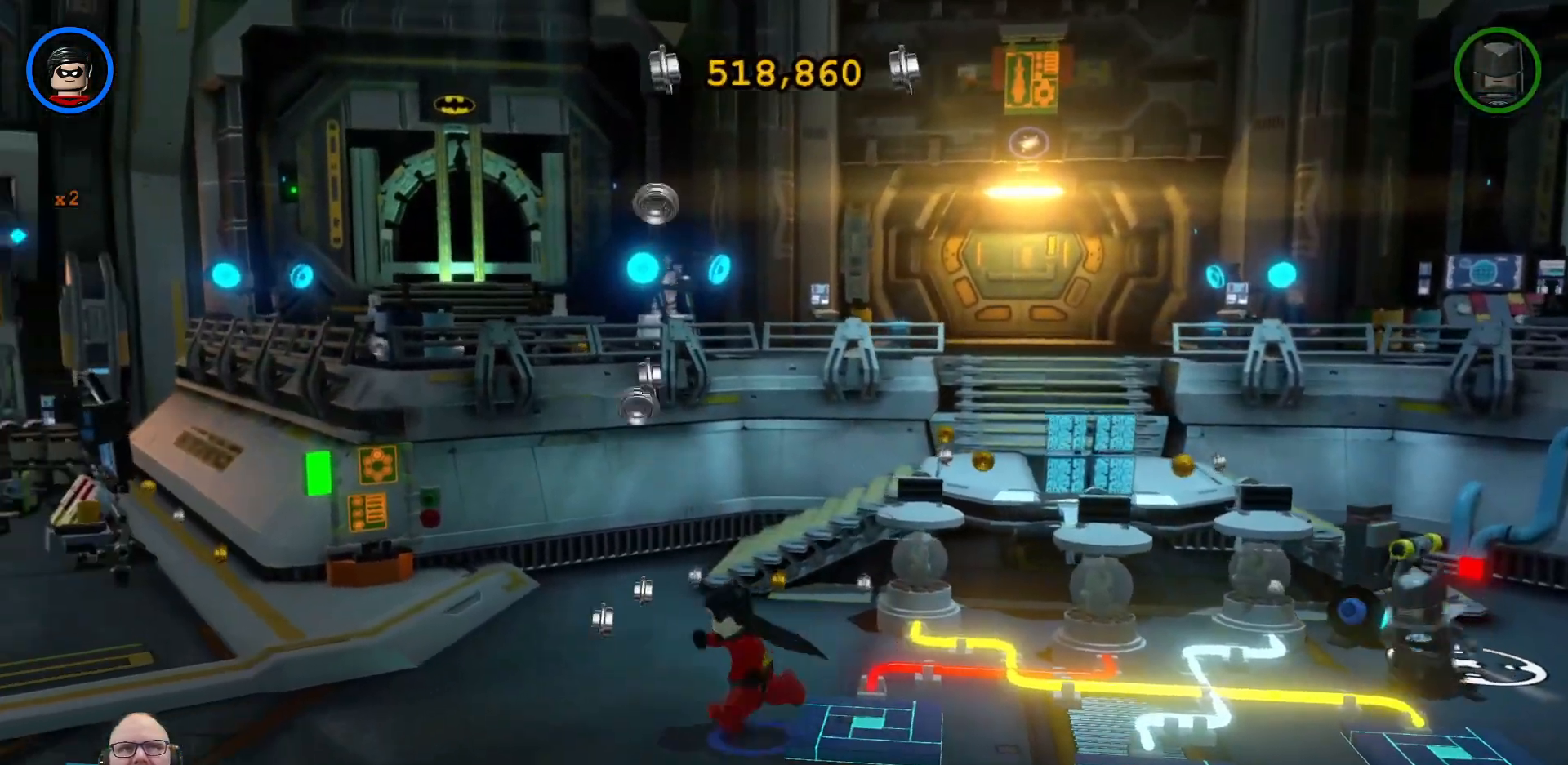
{"buttons": [], "left_stick": "left", "events": [[333, "left_stick", "left"]]}
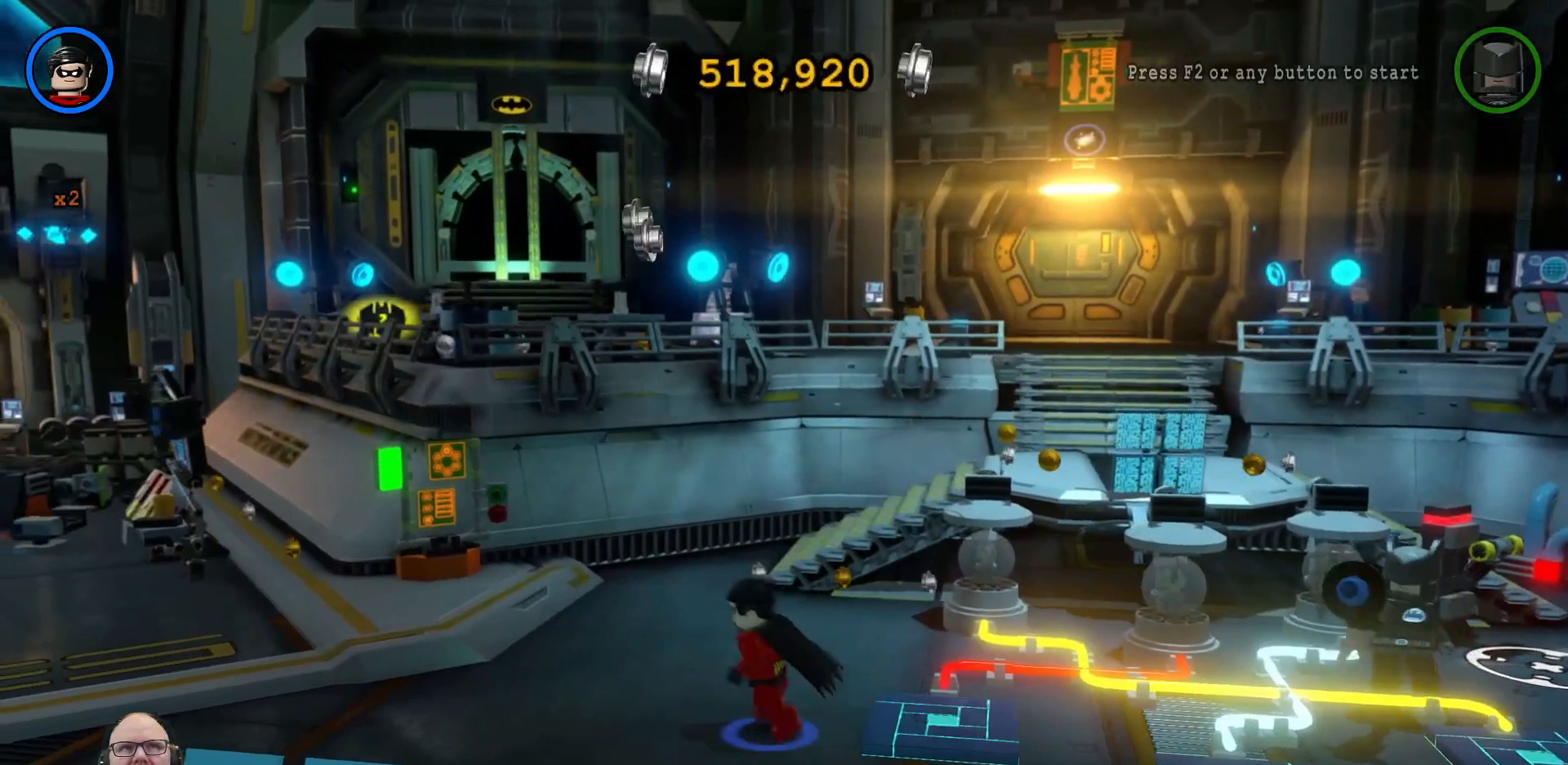
{"buttons": [], "left_stick": "left", "events": []}
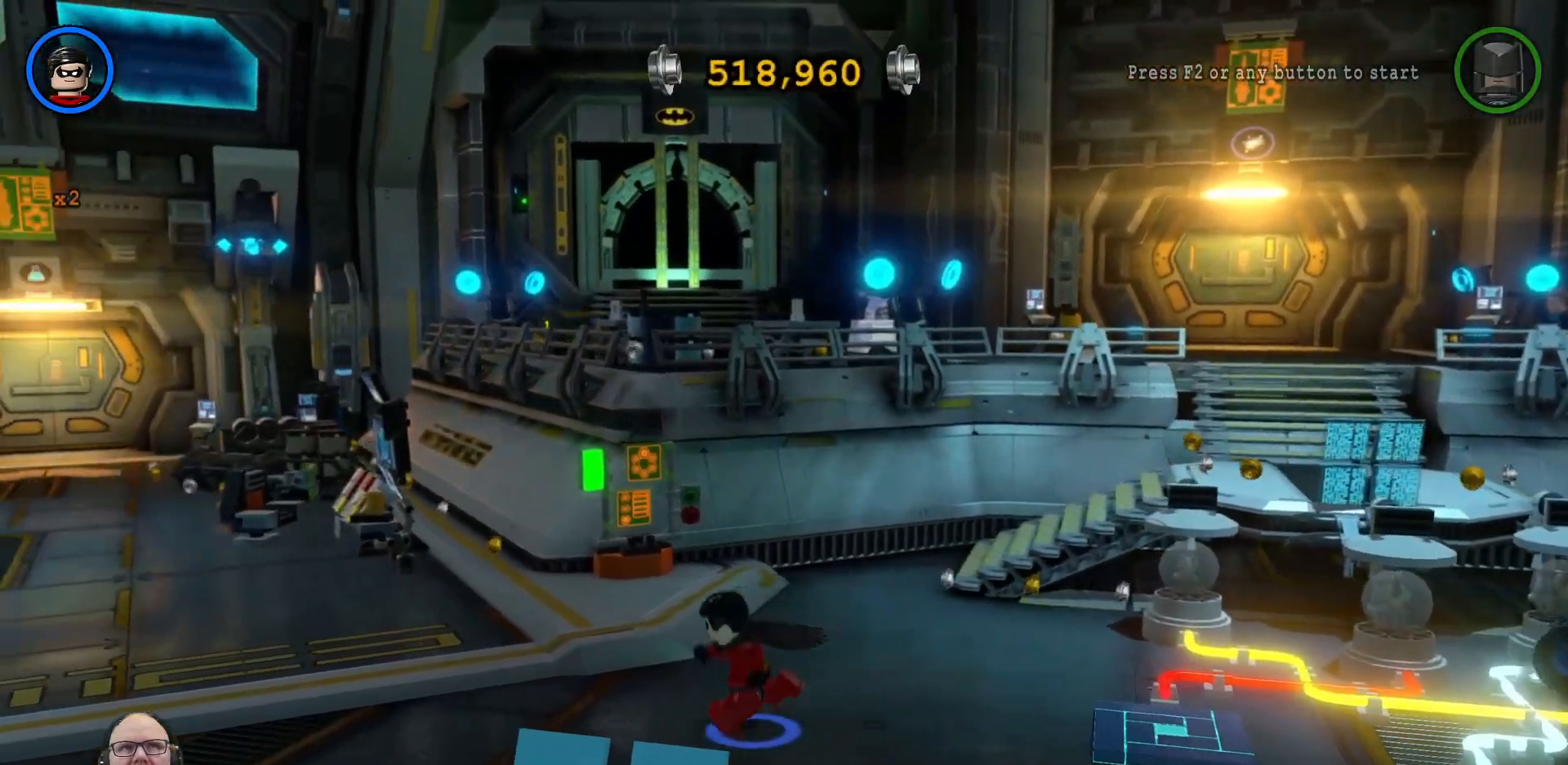
{"buttons": [], "left_stick": "left", "events": []}
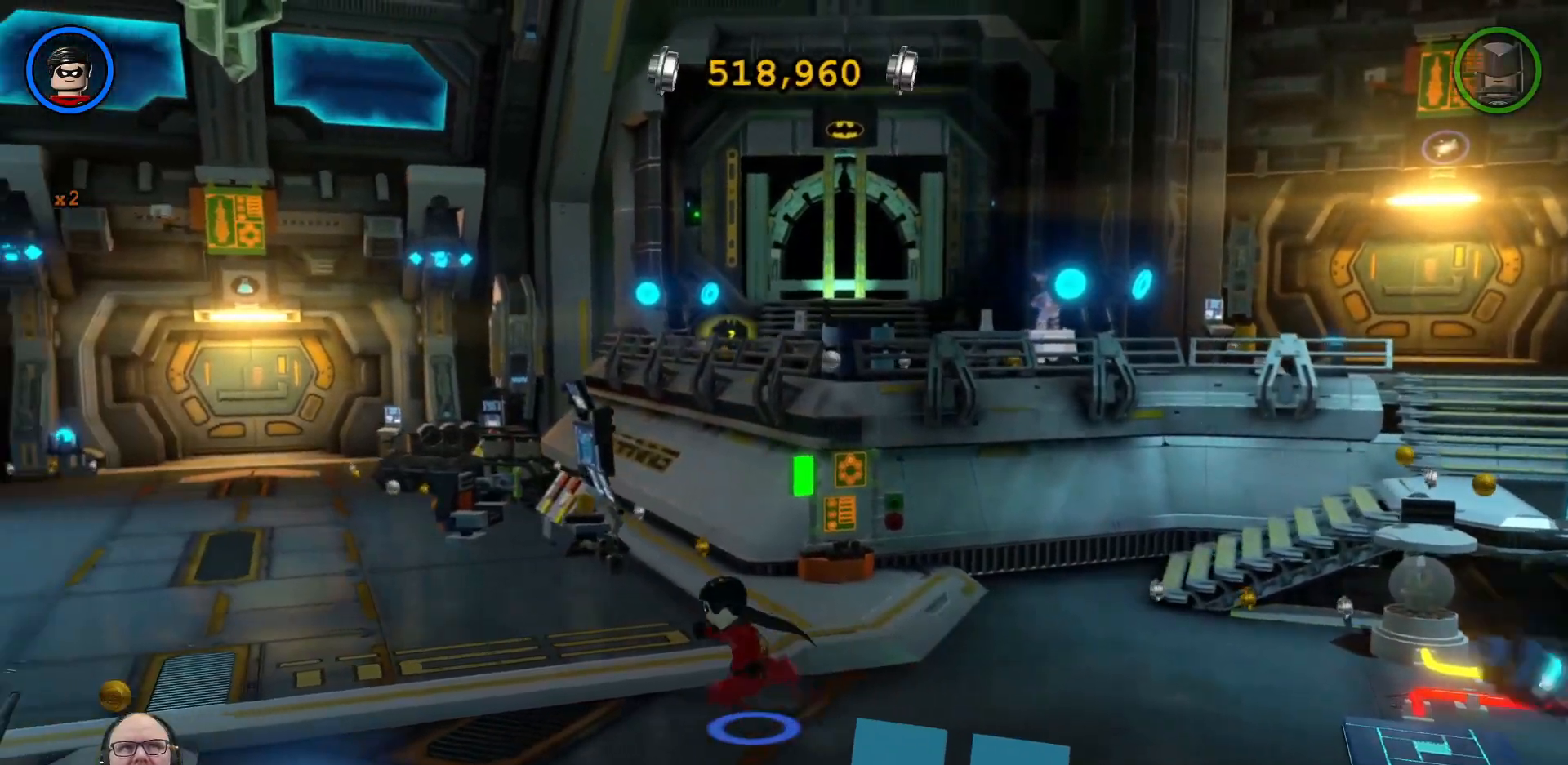
{"buttons": [], "left_stick": "left"}
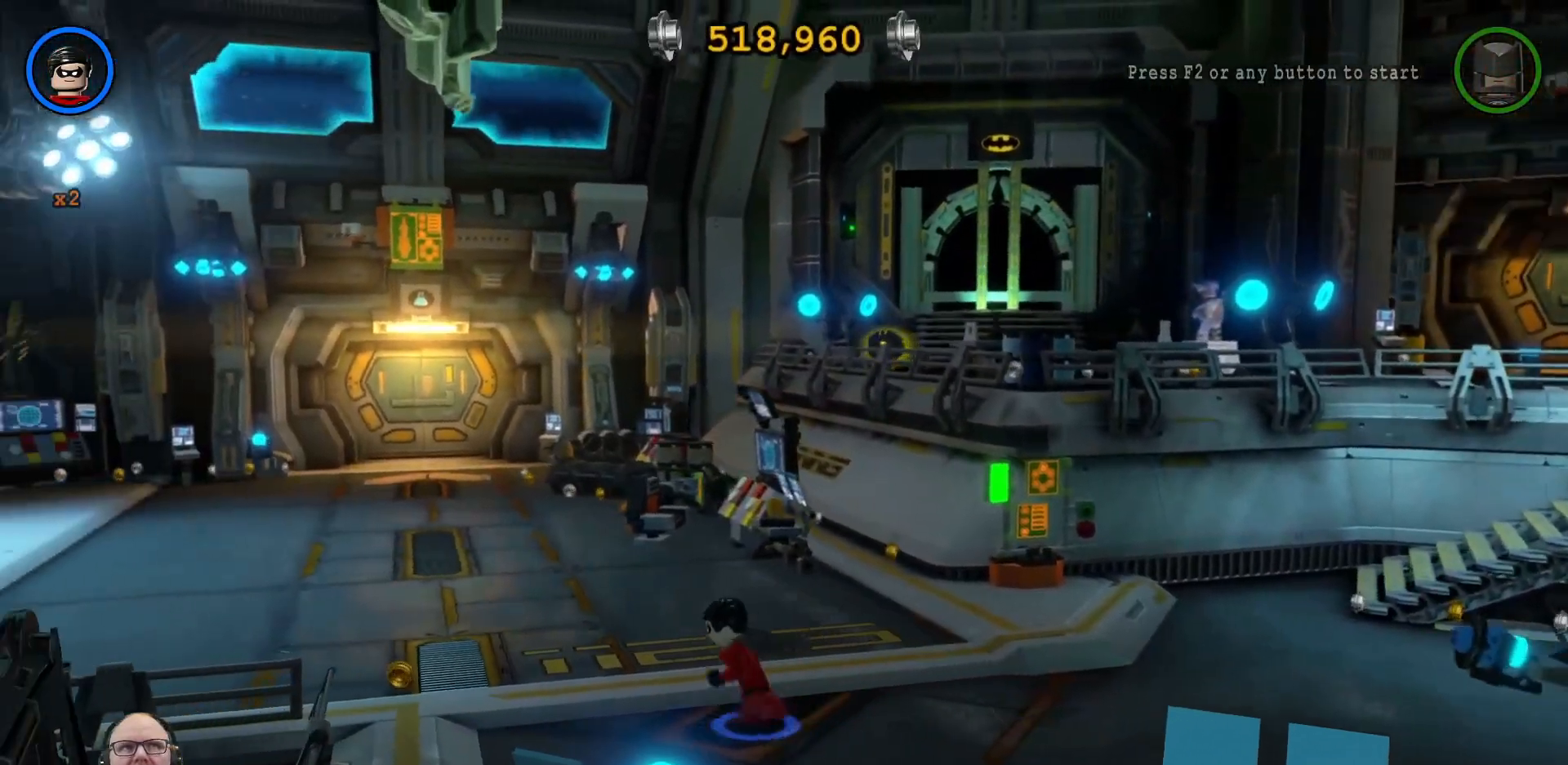
{"buttons": [], "left_stick": "center", "events": [[300, "left_stick", "up-left"], [500, "left_stick", "center"]]}
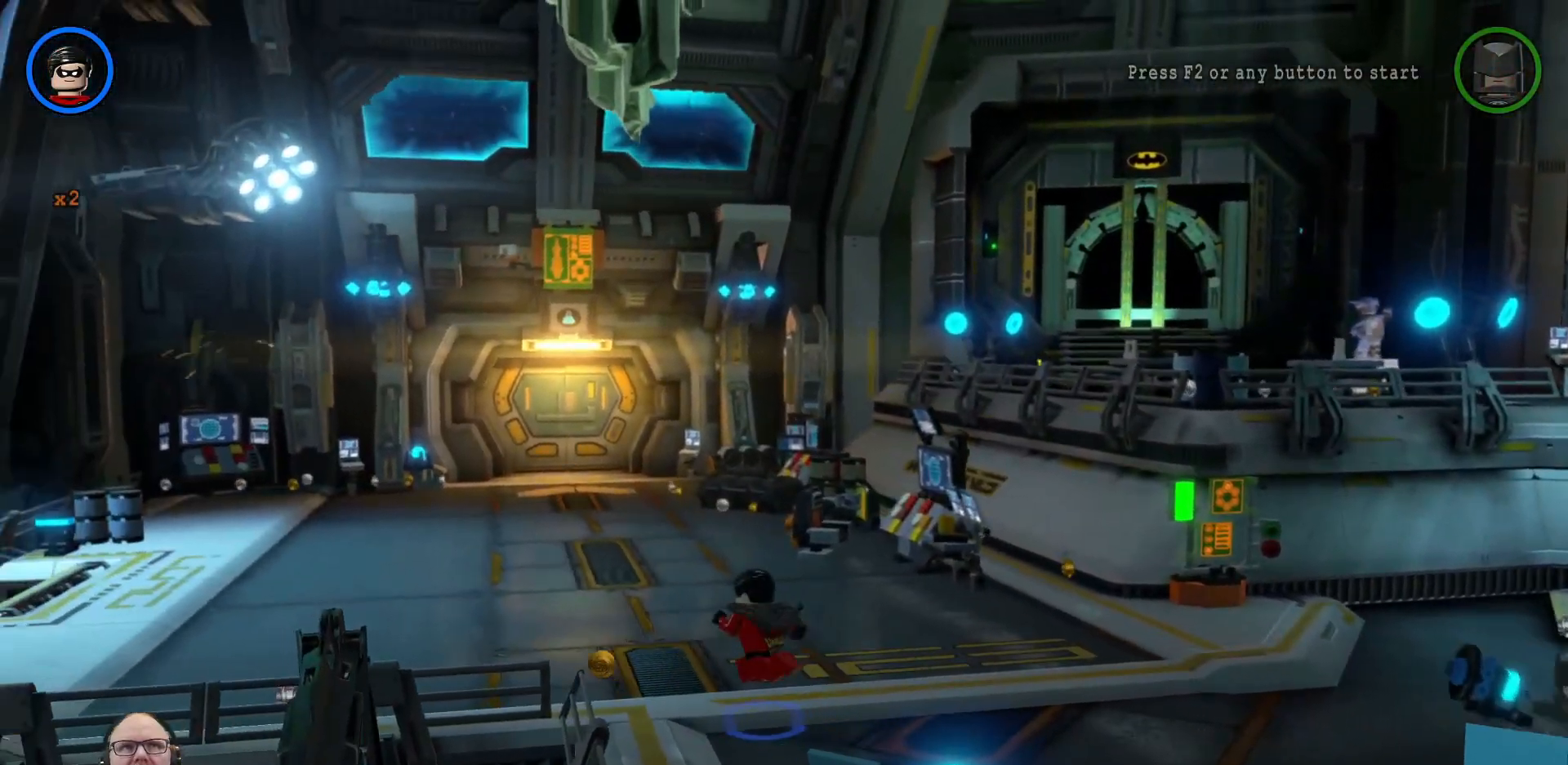
{"buttons": [], "left_stick": "right", "events": [[367, "left_stick", "right"]]}
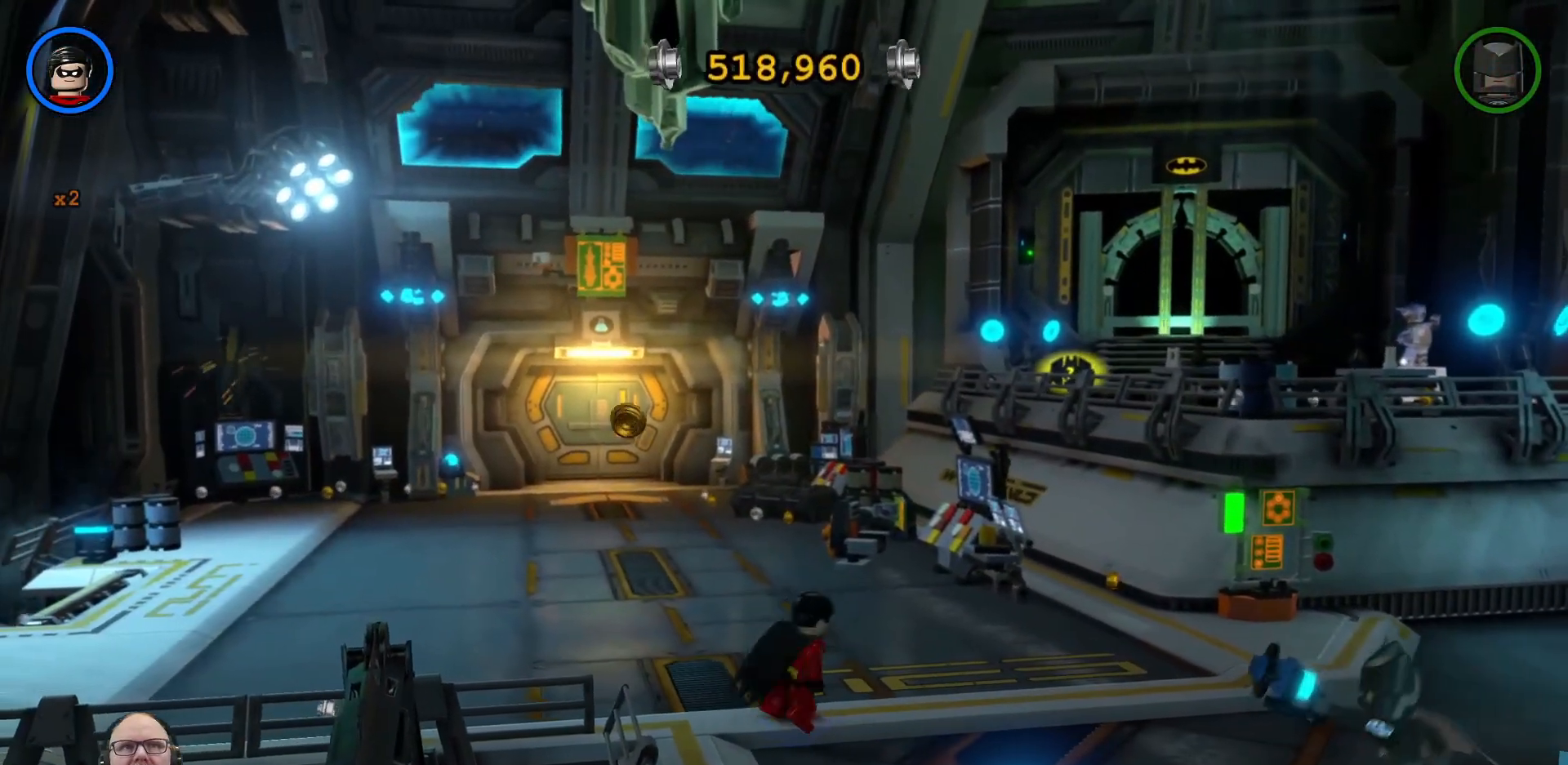
{"buttons": [], "left_stick": "right", "events": []}
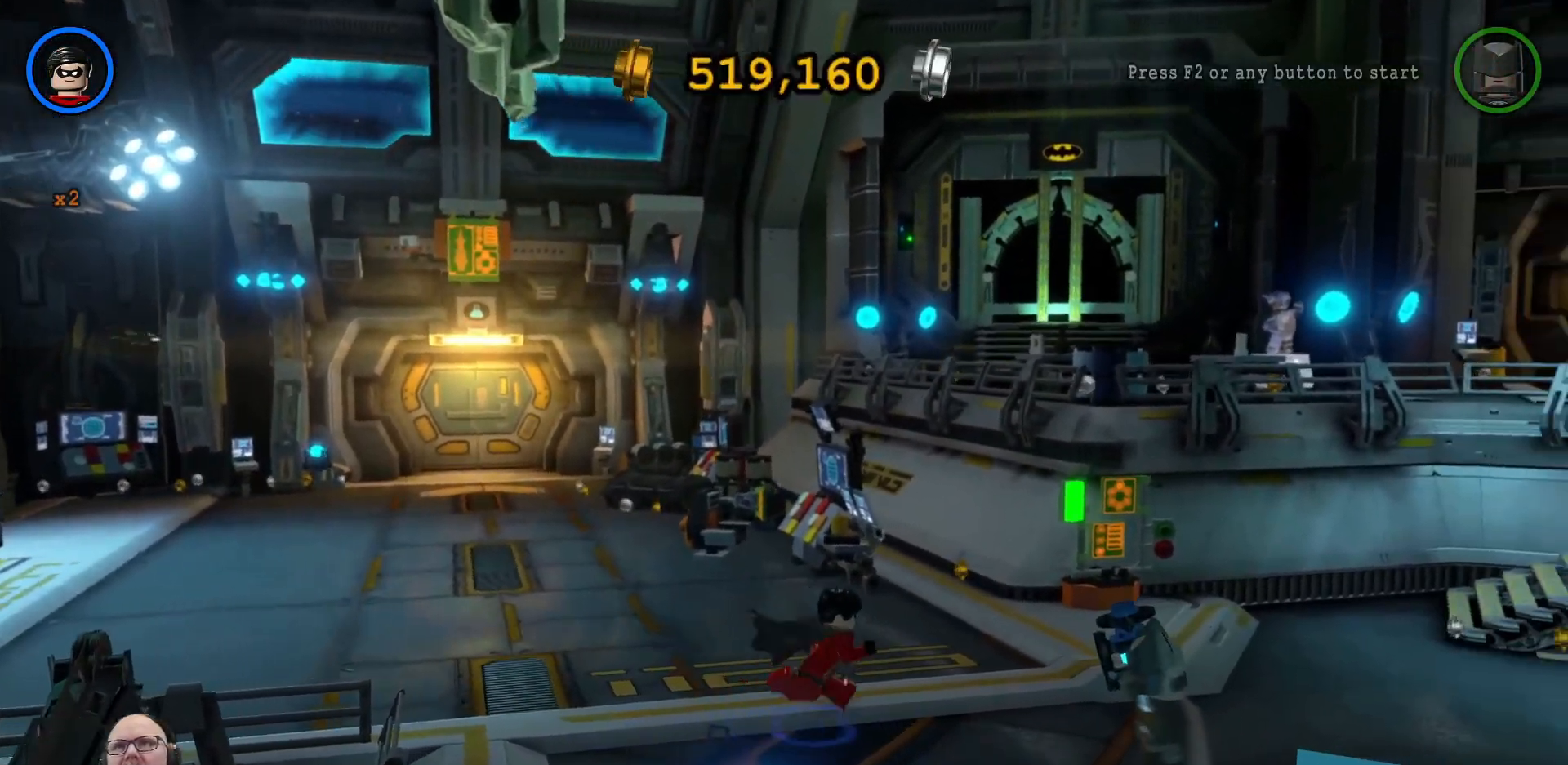
{"buttons": [], "left_stick": "down-right", "events": [[500, "left_stick", "down-right"]]}
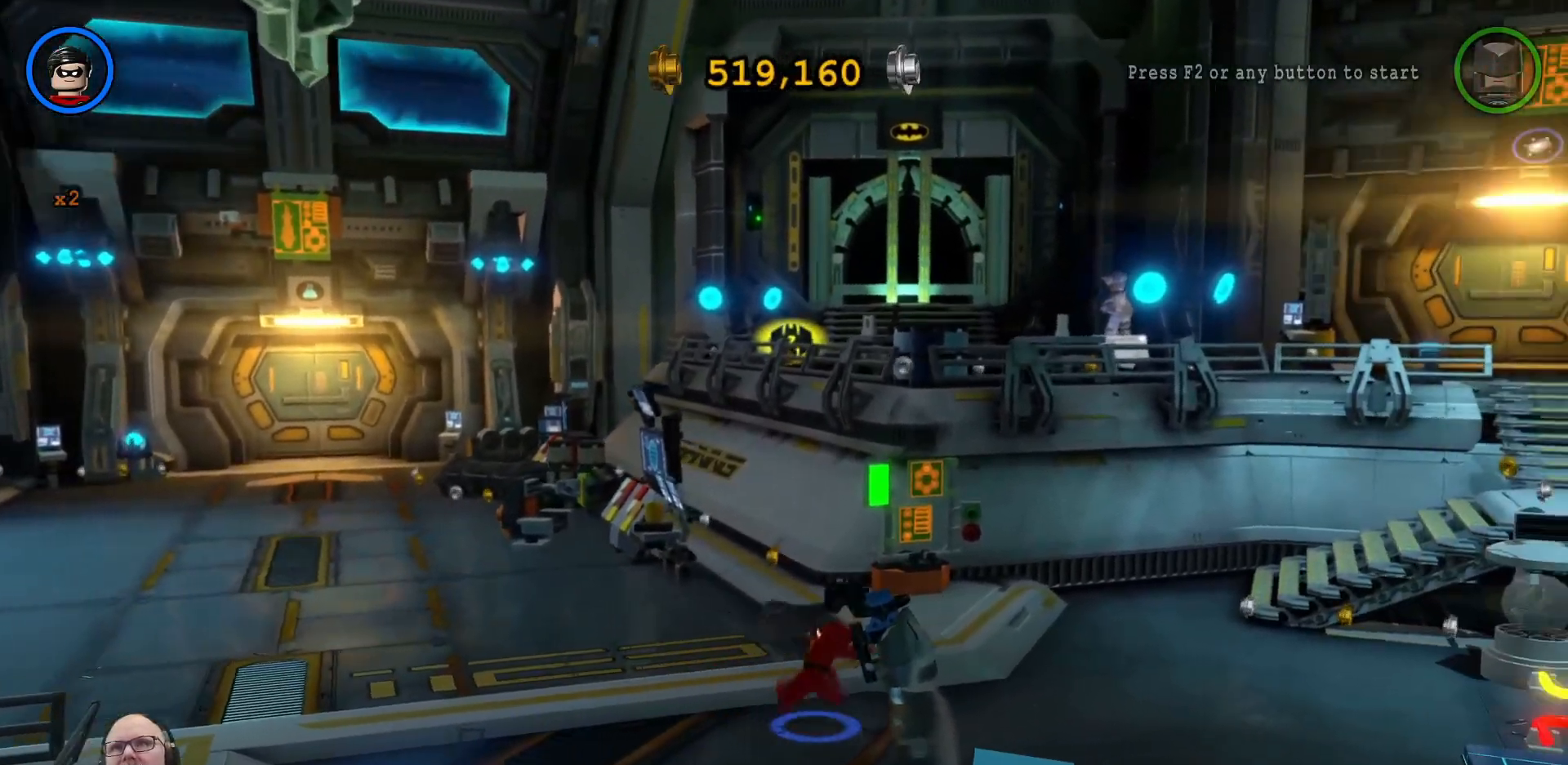
{"buttons": [], "left_stick": "down-right", "events": []}
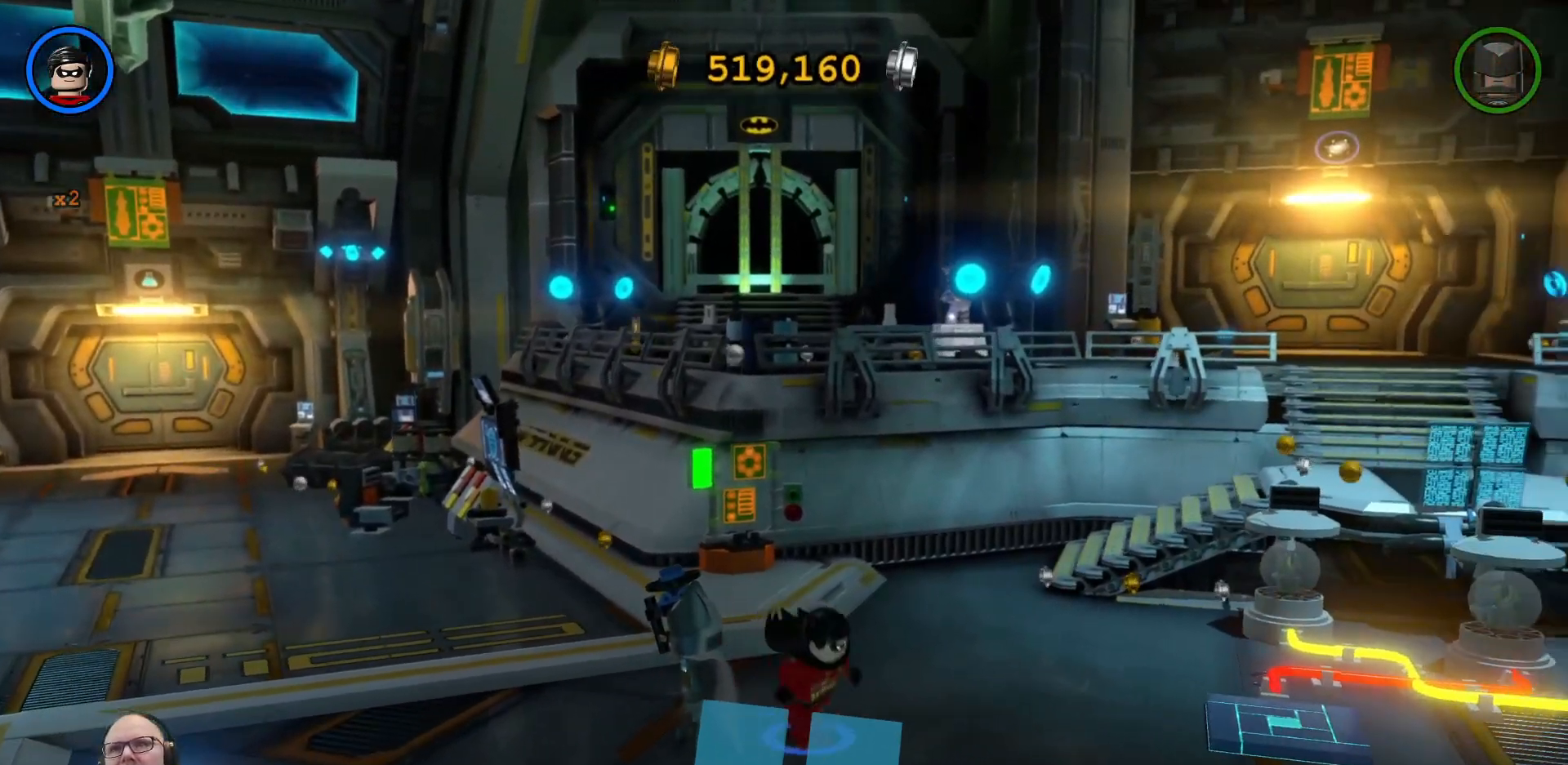
{"buttons": [], "left_stick": "right", "events": [[300, "left_stick", "right"]]}
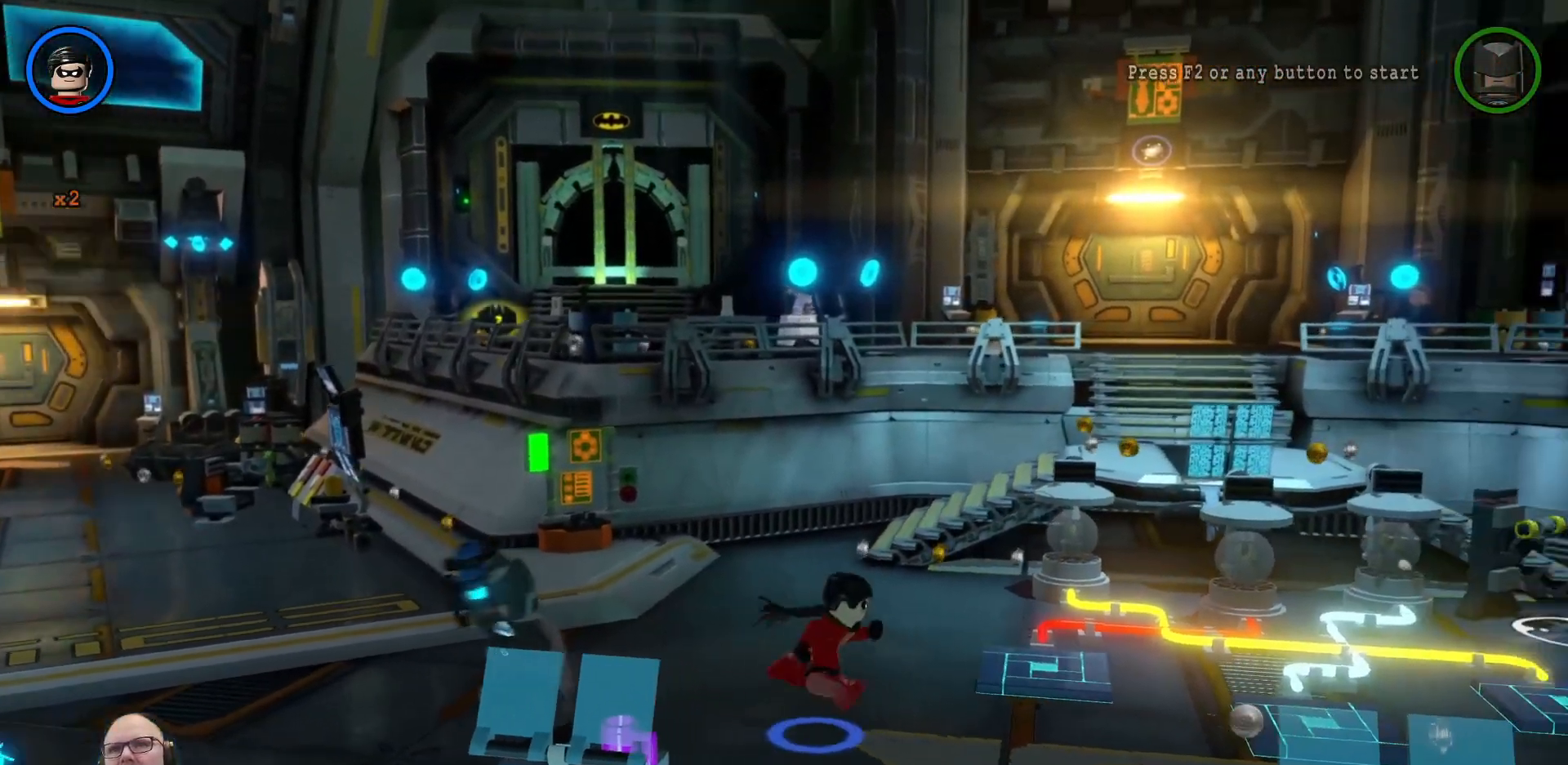
{"buttons": [], "left_stick": "right", "events": []}
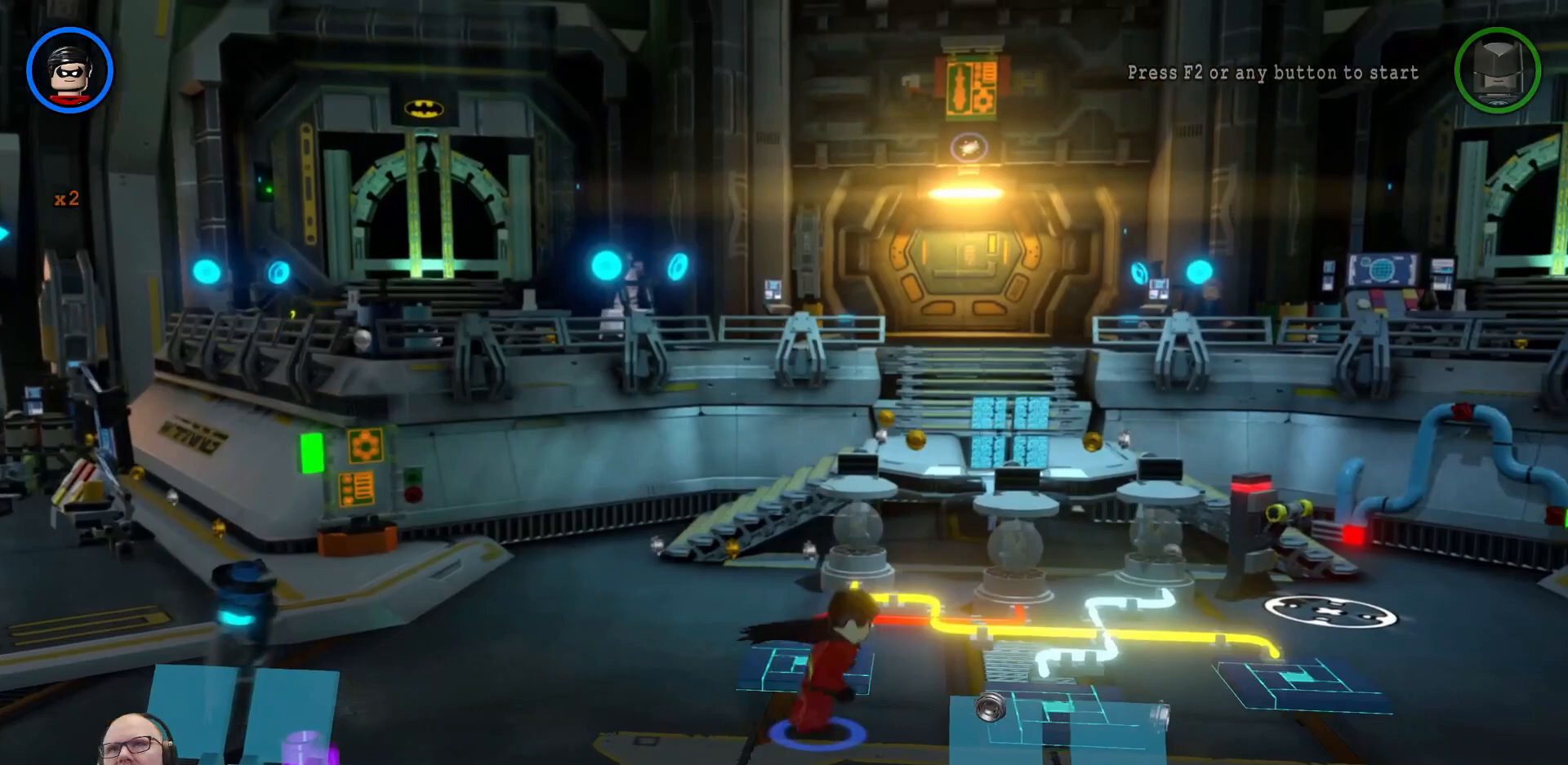
{"buttons": [], "left_stick": "right", "events": []}